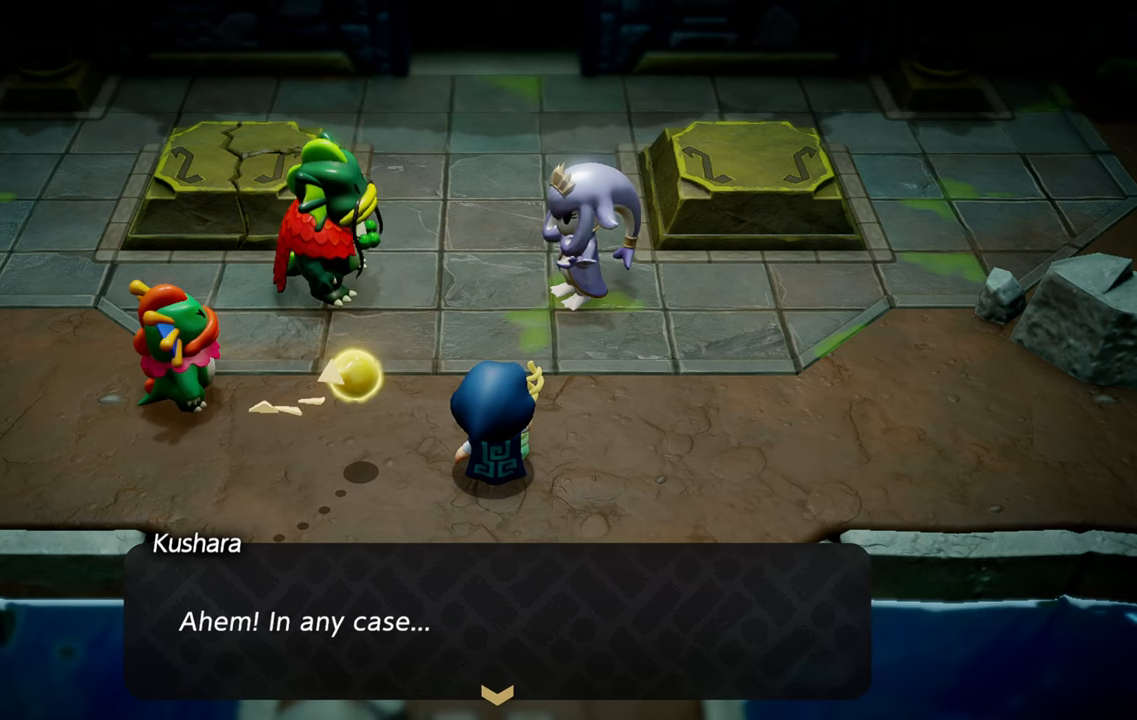
Gameplay with a controller (PlayStation layout); each line is a JSON object with the inputs held at the frame after it. "events" lists button and stick changes between this image and that frame as [ms after this image, input, new state], when the widget could be followed in between. Not read: L3.
{"buttons": [], "left_stick": "center", "right_stick": "center", "events": [[266, "CROSS", "down"], [400, "CROSS", "up"]]}
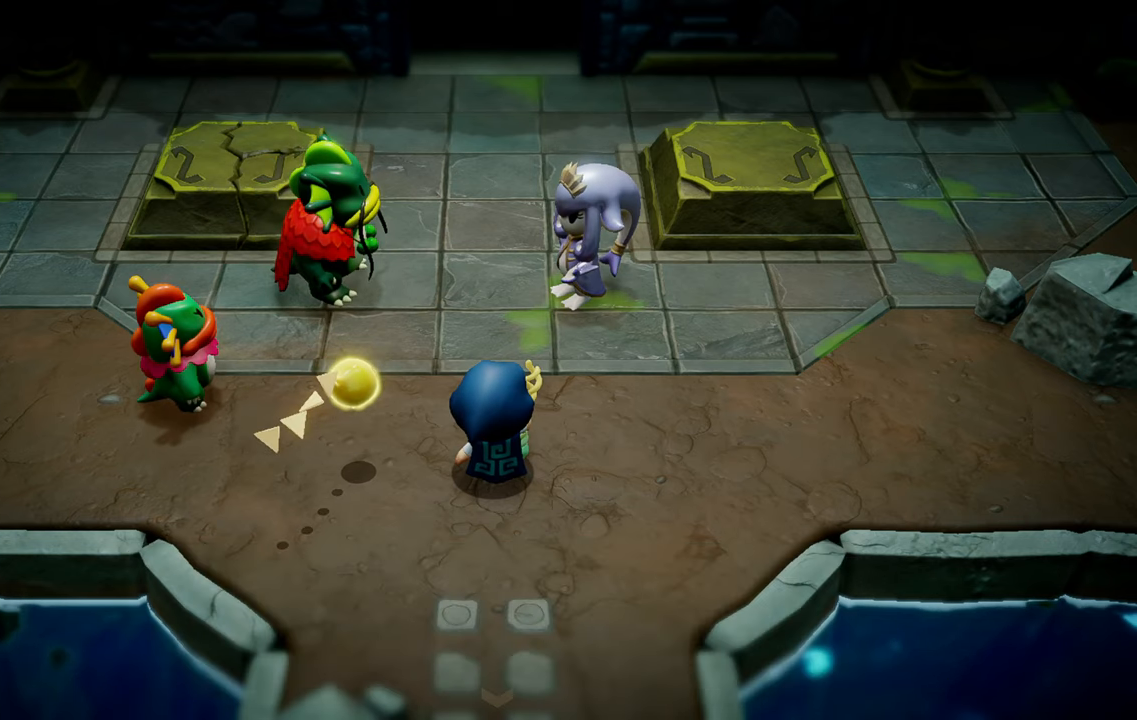
{"buttons": [], "left_stick": "center", "right_stick": "center", "events": []}
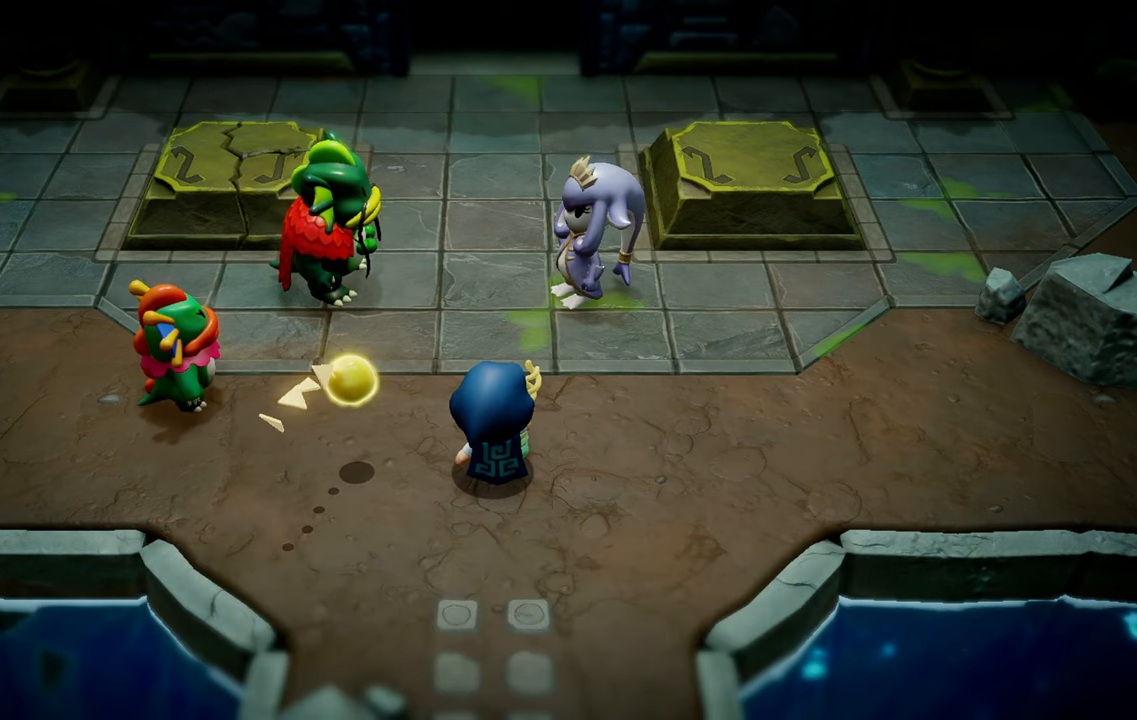
{"buttons": [], "left_stick": "center", "right_stick": "center", "events": []}
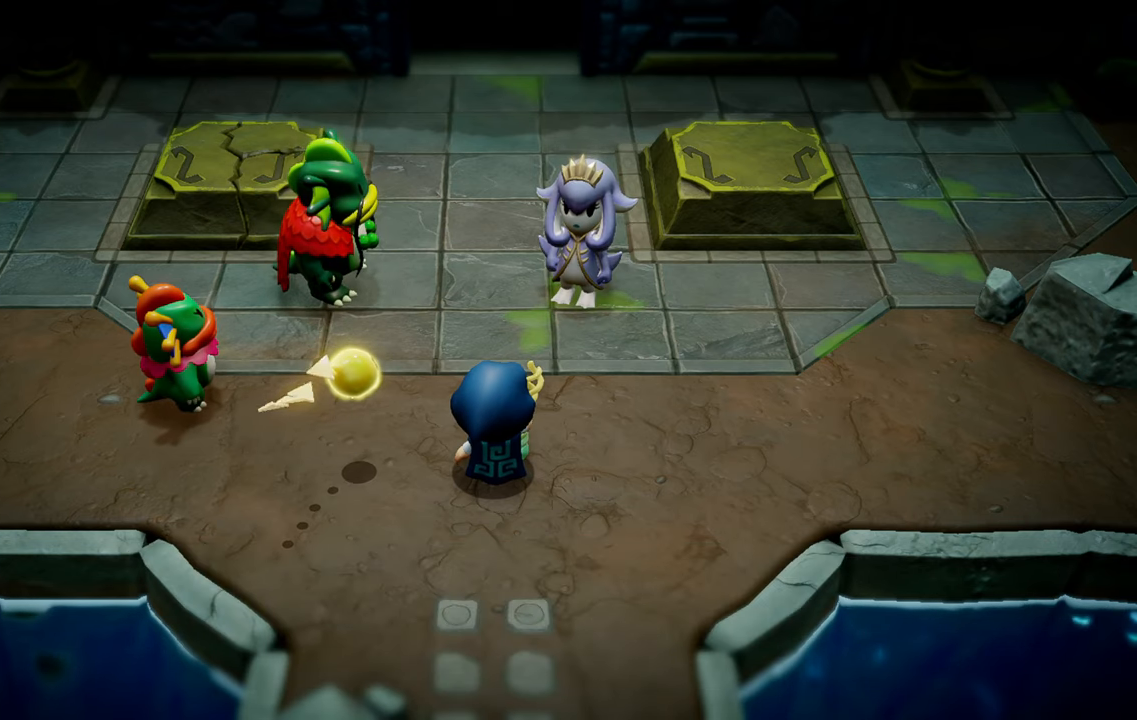
{"buttons": [], "left_stick": "center", "right_stick": "center", "events": []}
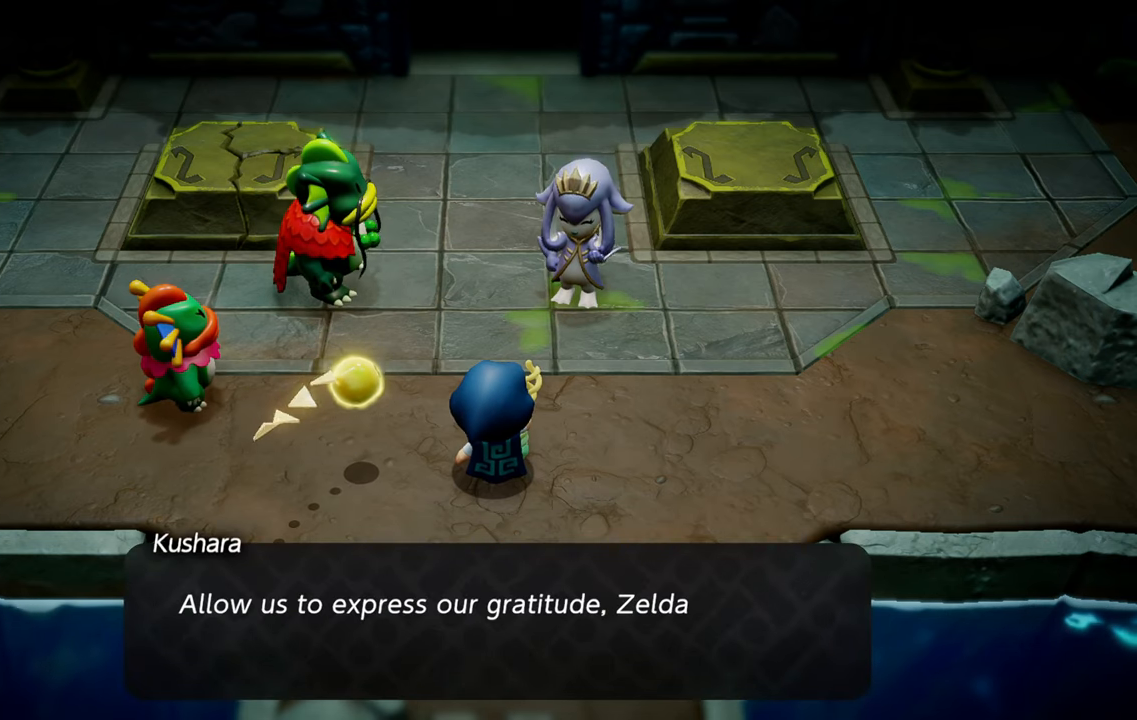
{"buttons": [], "left_stick": "center", "right_stick": "center", "events": []}
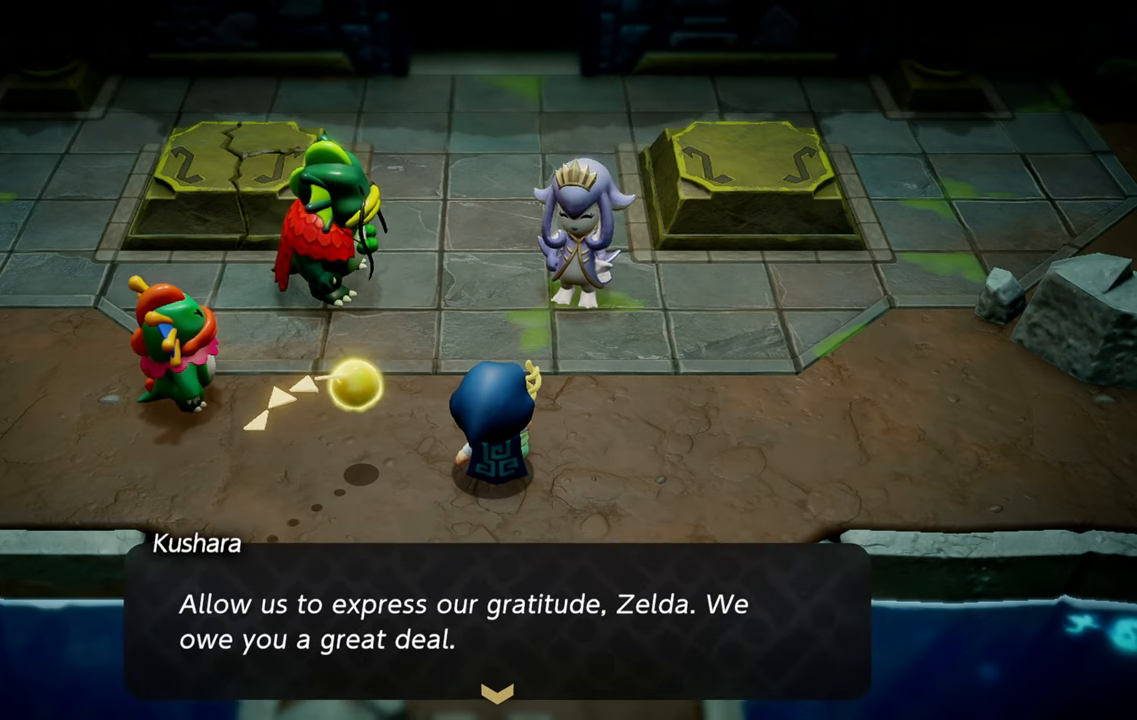
{"buttons": [], "left_stick": "center", "right_stick": "center", "events": []}
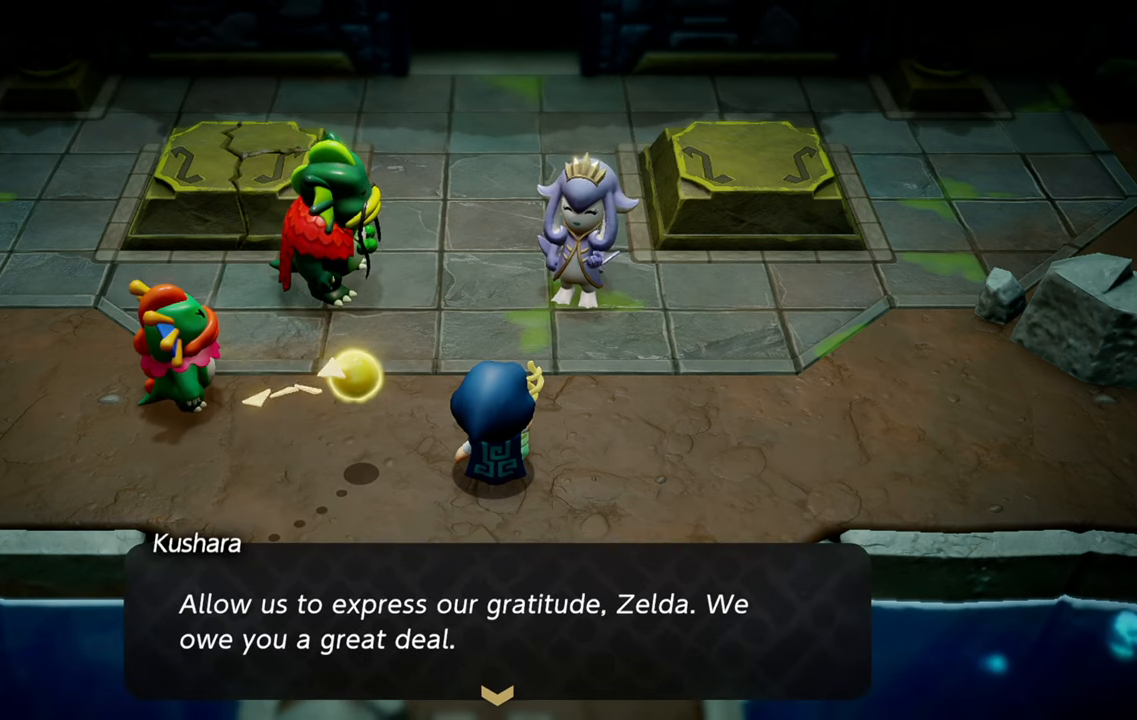
{"buttons": [], "left_stick": "center", "right_stick": "center", "events": [[133, "CROSS", "down"], [283, "CROSS", "up"]]}